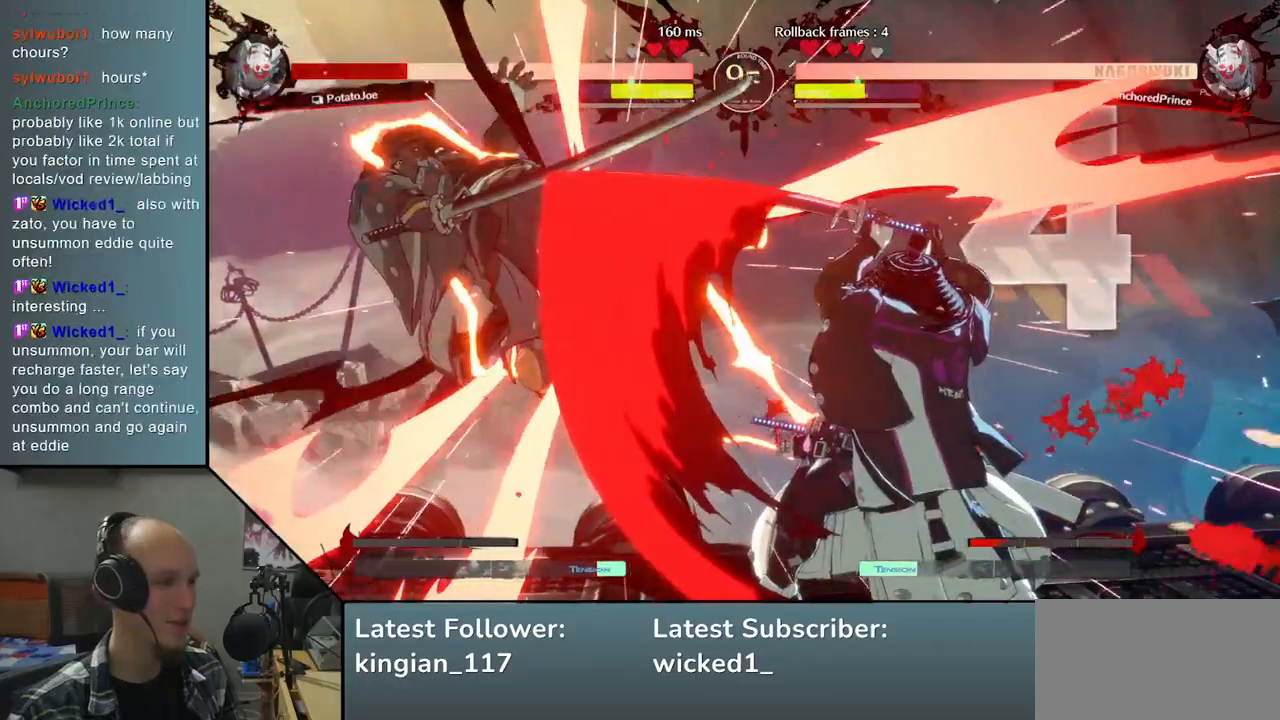
Gameplay with a controller (arcade stick); each line is a JSON object with the inputs held at the frame after it. "events" lists button and stick changes between this image and that frame as [ms after this image, input, new state], when the widget could be followed in between. Not read: L3 R3 other_buttons.
{"buttons": [], "left_stick": "center", "events": []}
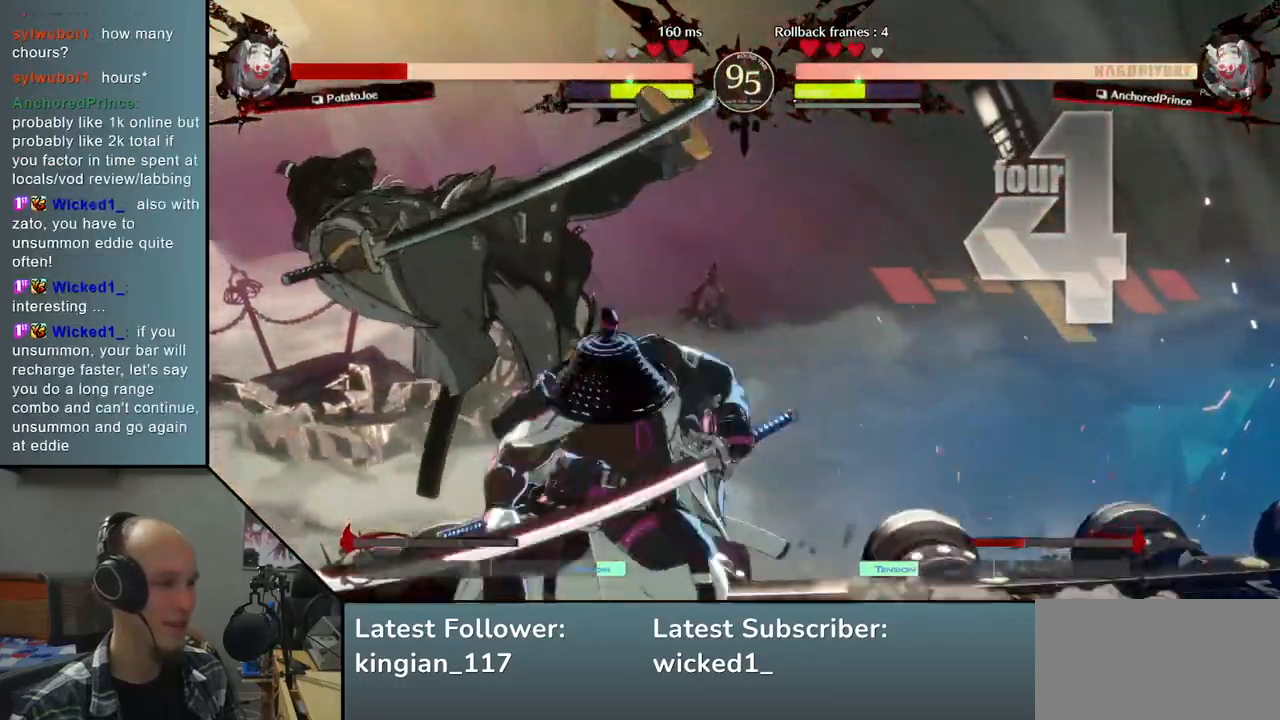
{"buttons": [], "left_stick": "center", "events": []}
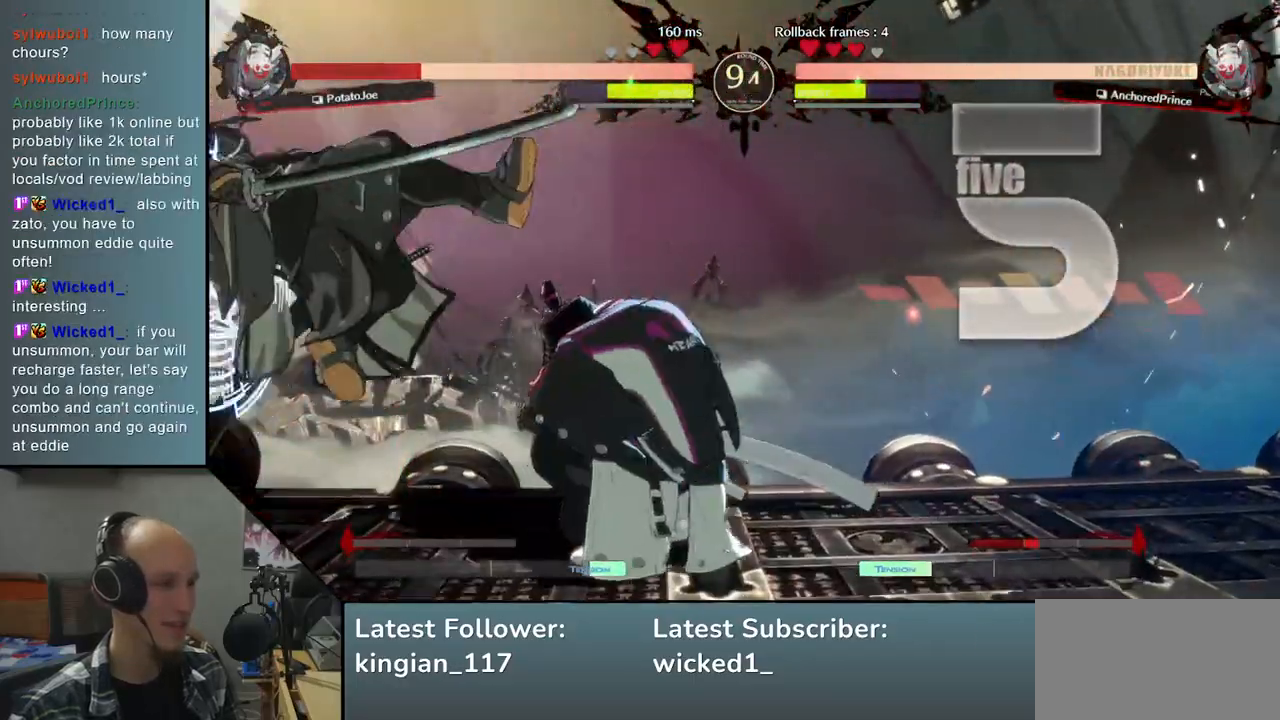
{"buttons": [], "left_stick": "center", "events": []}
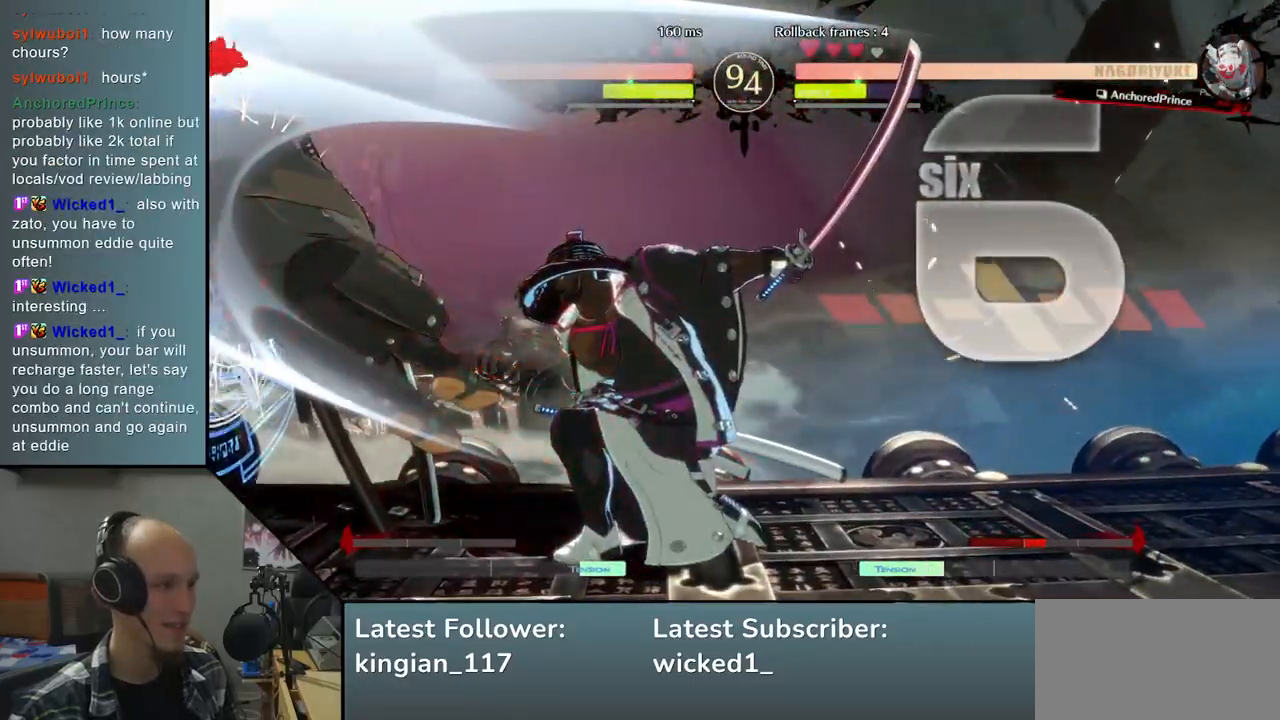
{"buttons": [], "left_stick": "center", "events": []}
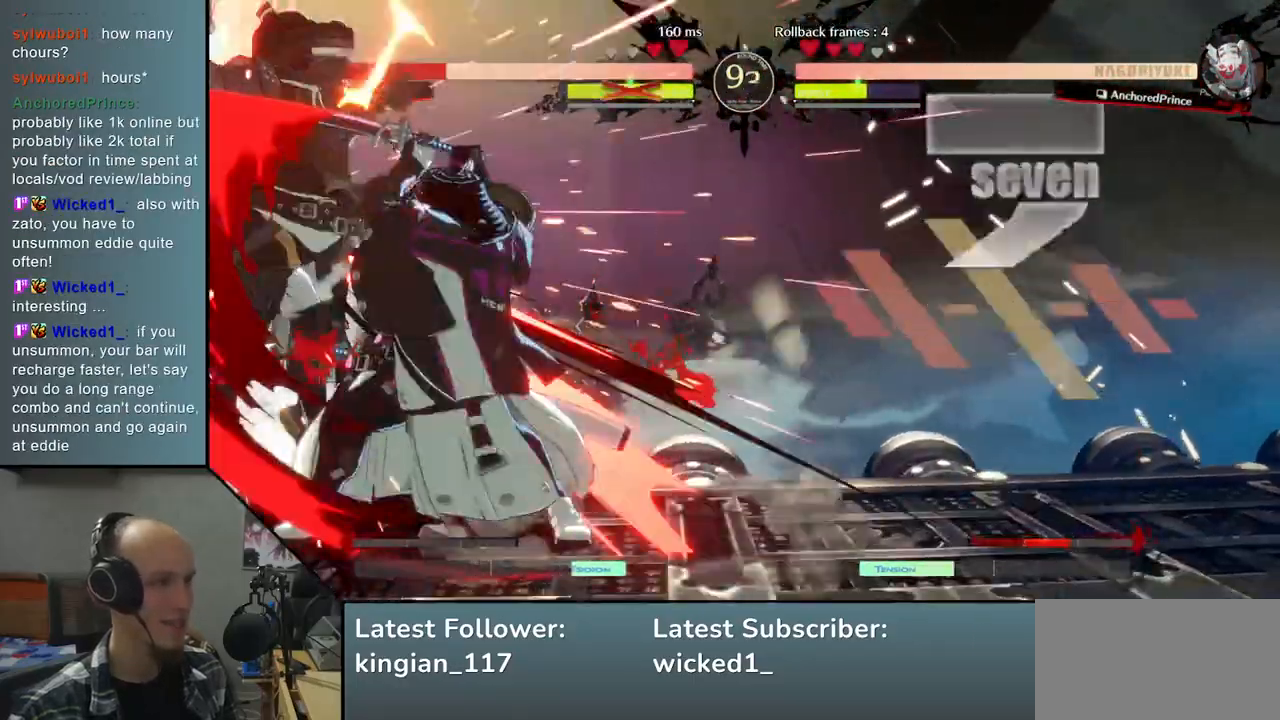
{"buttons": [], "left_stick": "center", "events": []}
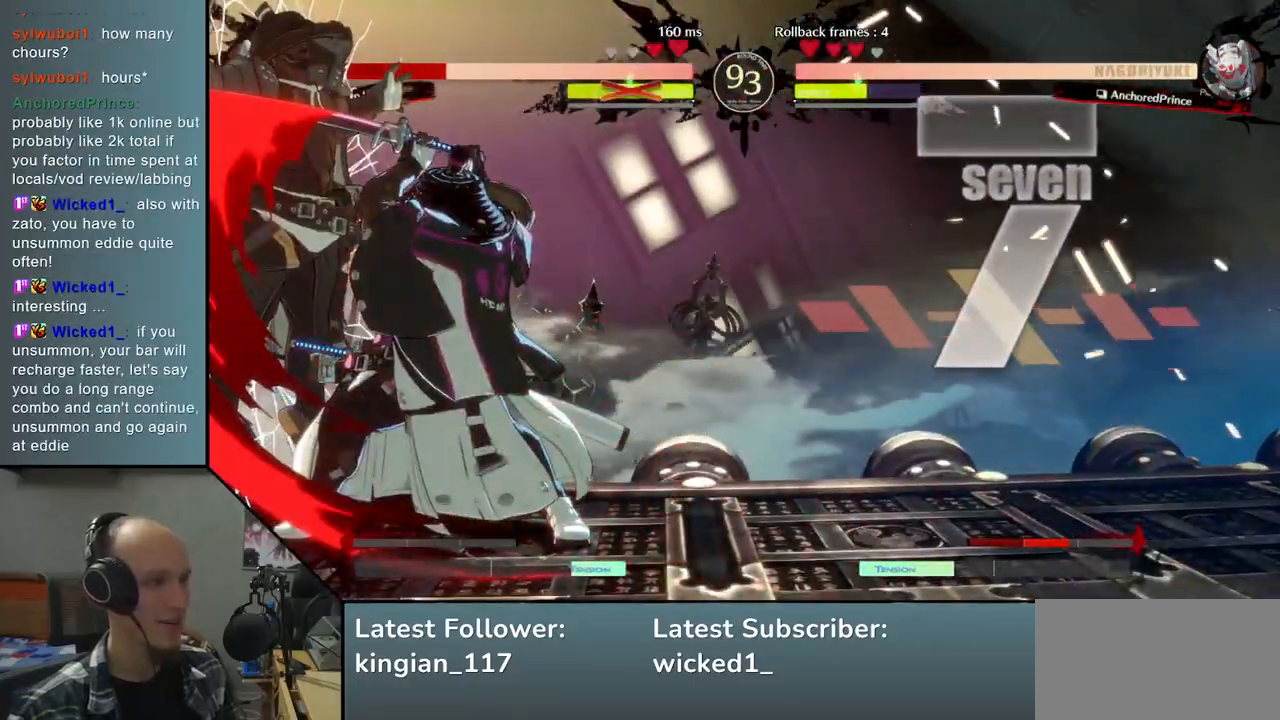
{"buttons": [], "left_stick": "center", "events": []}
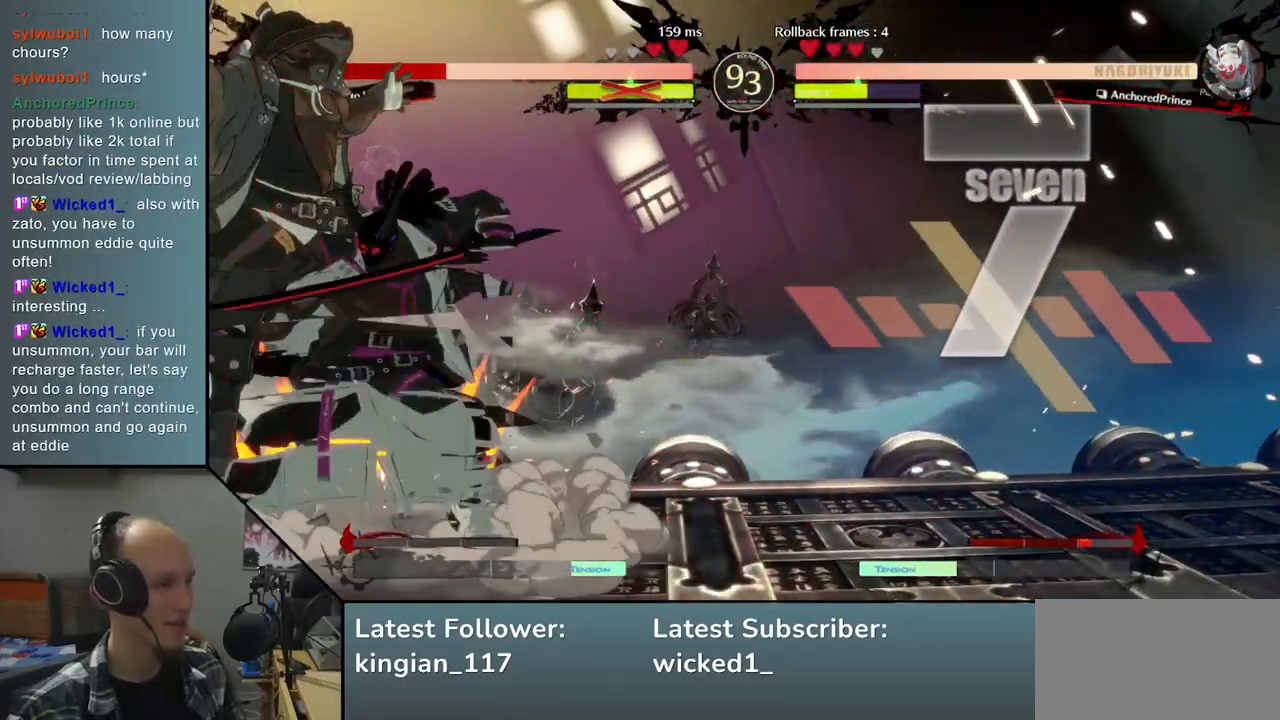
{"buttons": [], "left_stick": "center", "events": []}
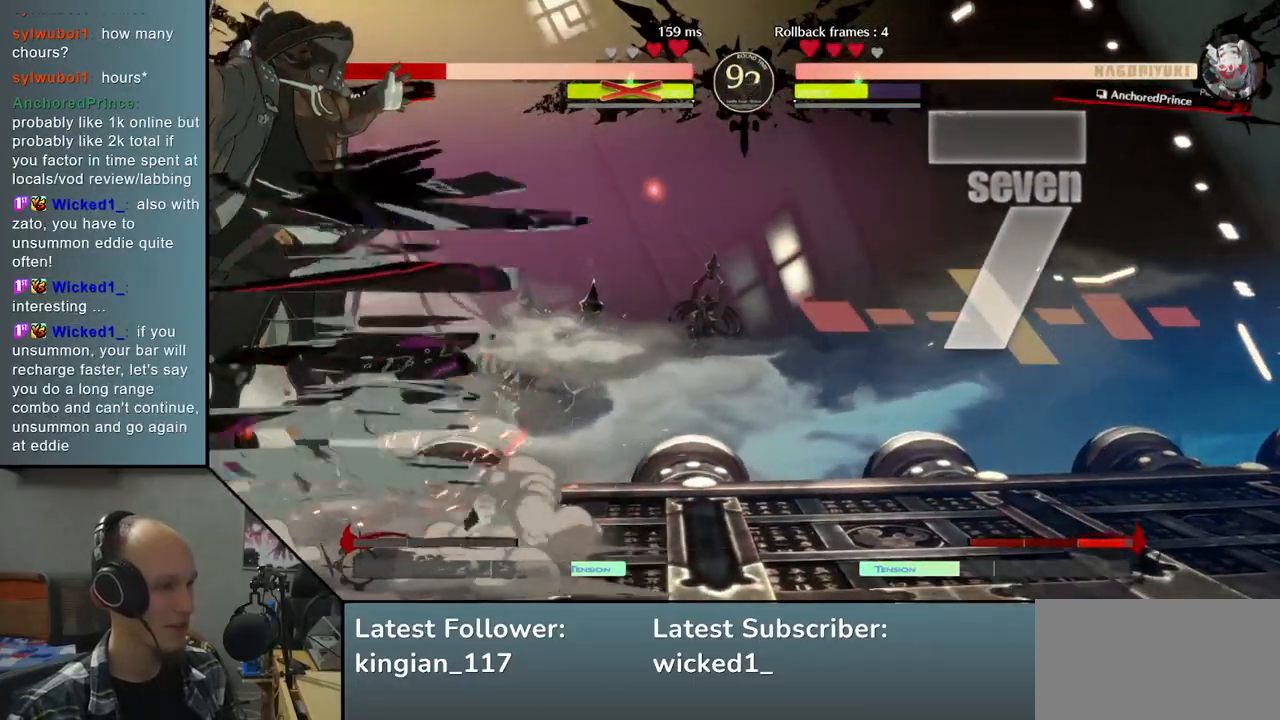
{"buttons": [], "left_stick": "center", "events": []}
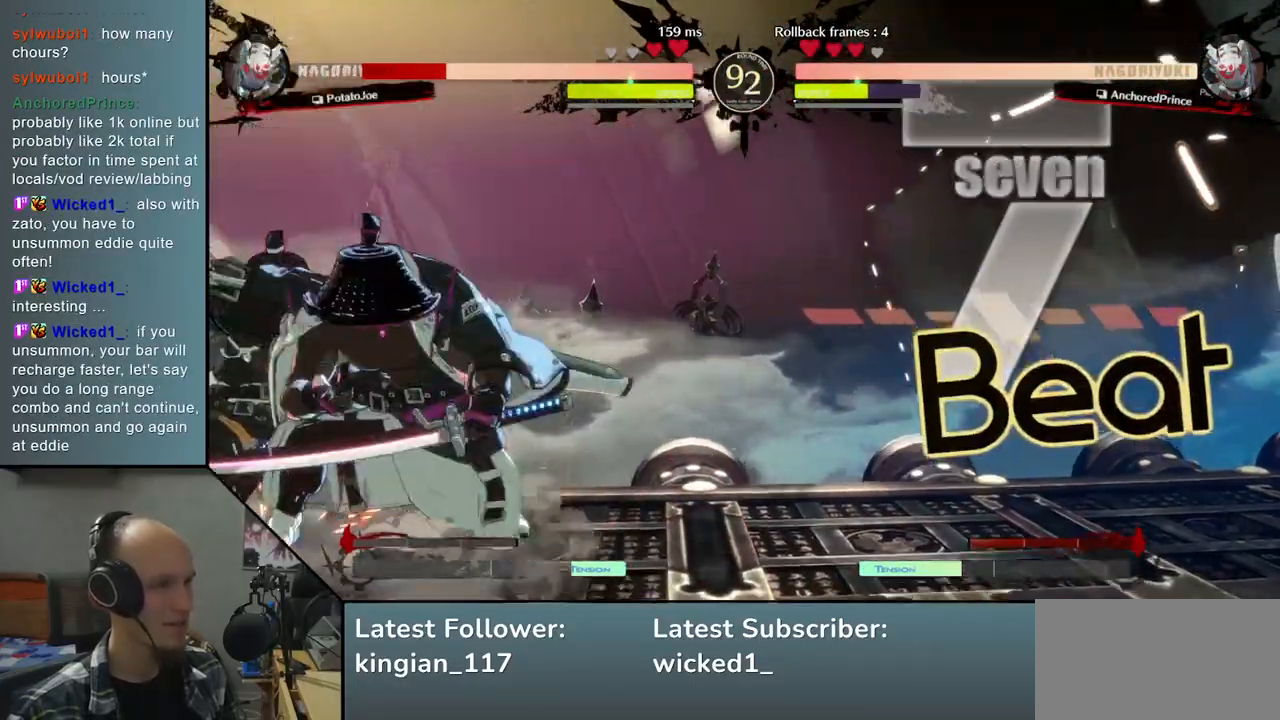
{"buttons": [], "left_stick": "left", "events": [[350, "left_stick", "left"]]}
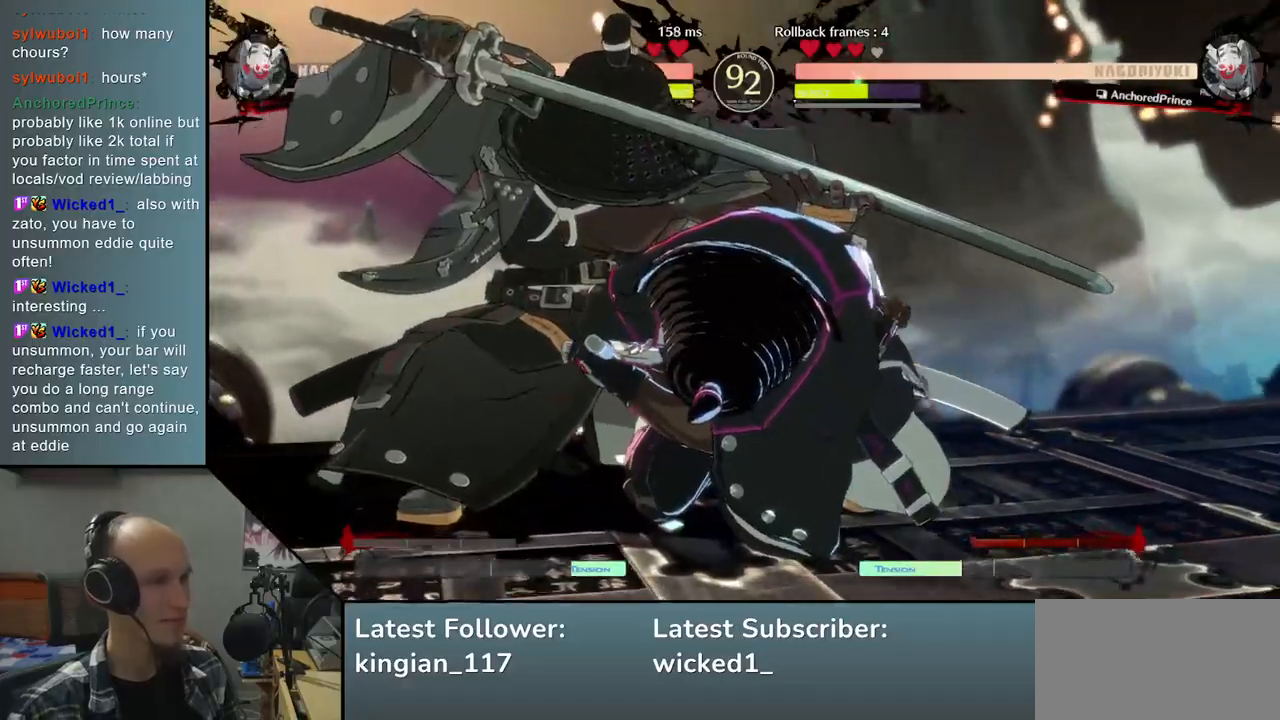
{"buttons": [], "left_stick": "left", "events": []}
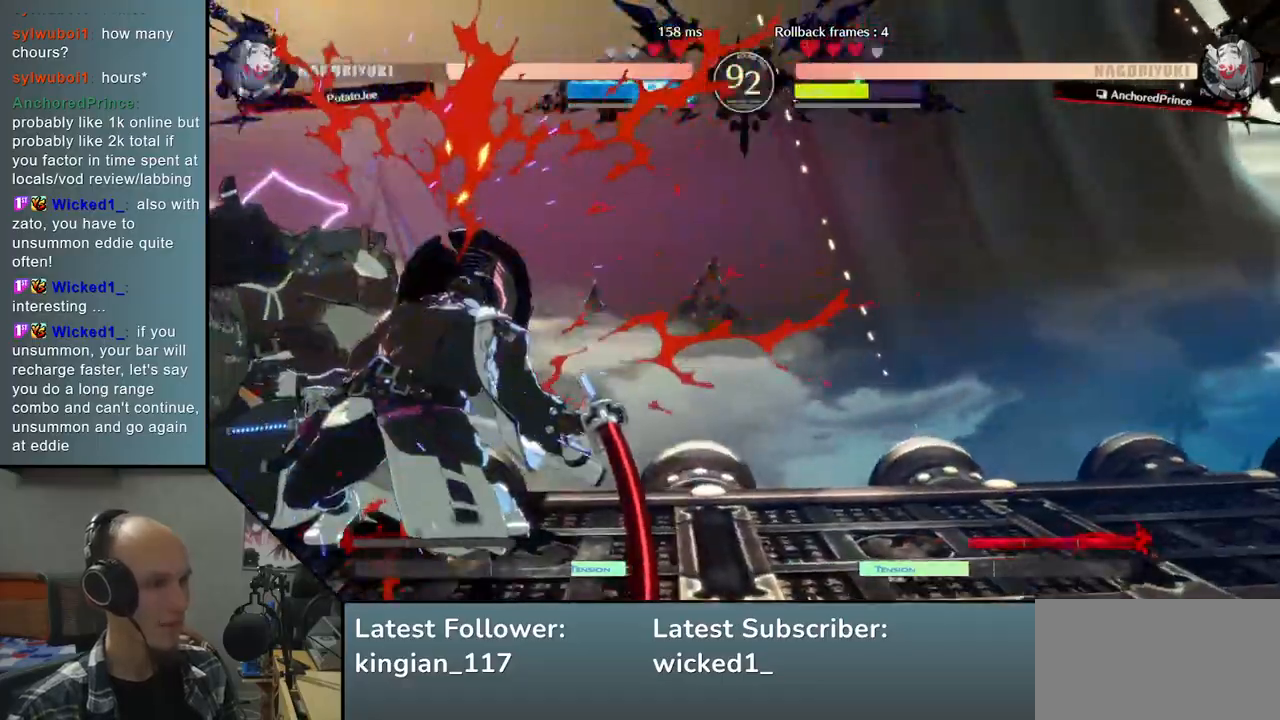
{"buttons": ["TRIANGLE"], "left_stick": "center", "events": [[267, "TRIANGLE", "down"], [267, "left_stick", "center"], [350, "TRIANGLE", "up"], [433, "TRIANGLE", "down"]]}
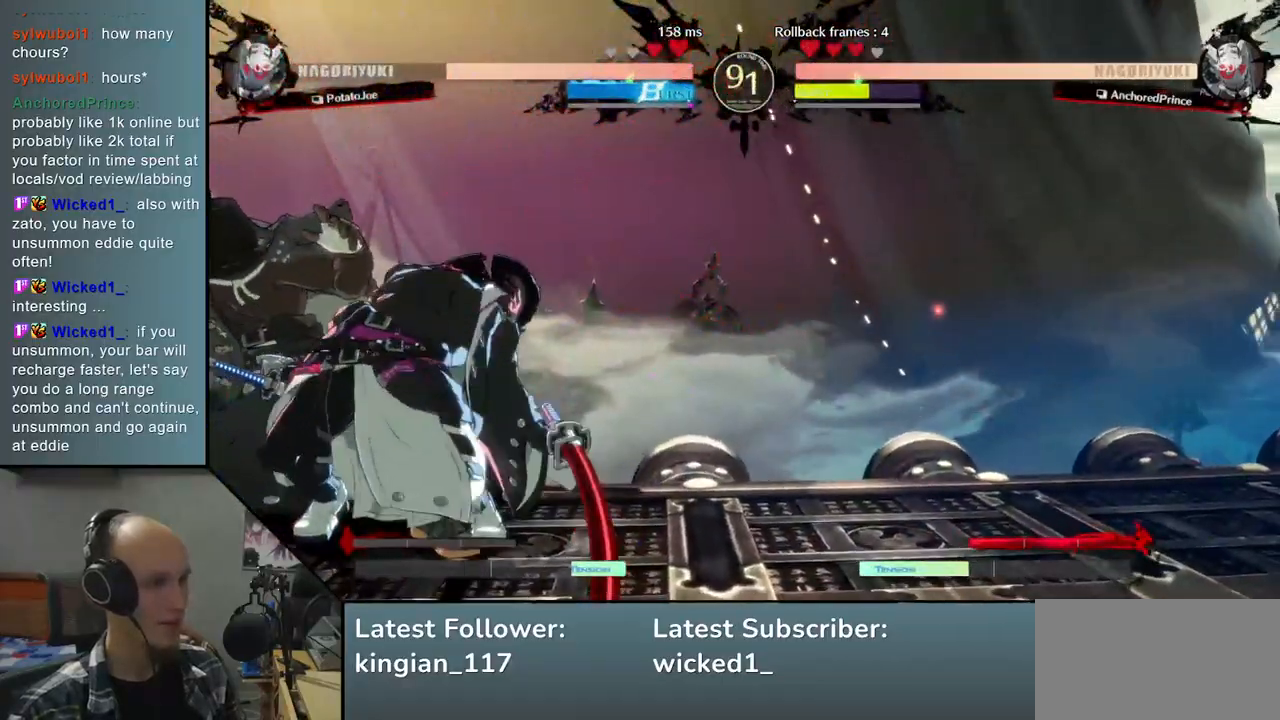
{"buttons": ["TRIANGLE"], "left_stick": "center", "events": [[17, "TRIANGLE", "up"], [133, "TRIANGLE", "down"], [217, "TRIANGLE", "up"], [317, "TRIANGLE", "down"], [400, "TRIANGLE", "up"], [500, "TRIANGLE", "down"]]}
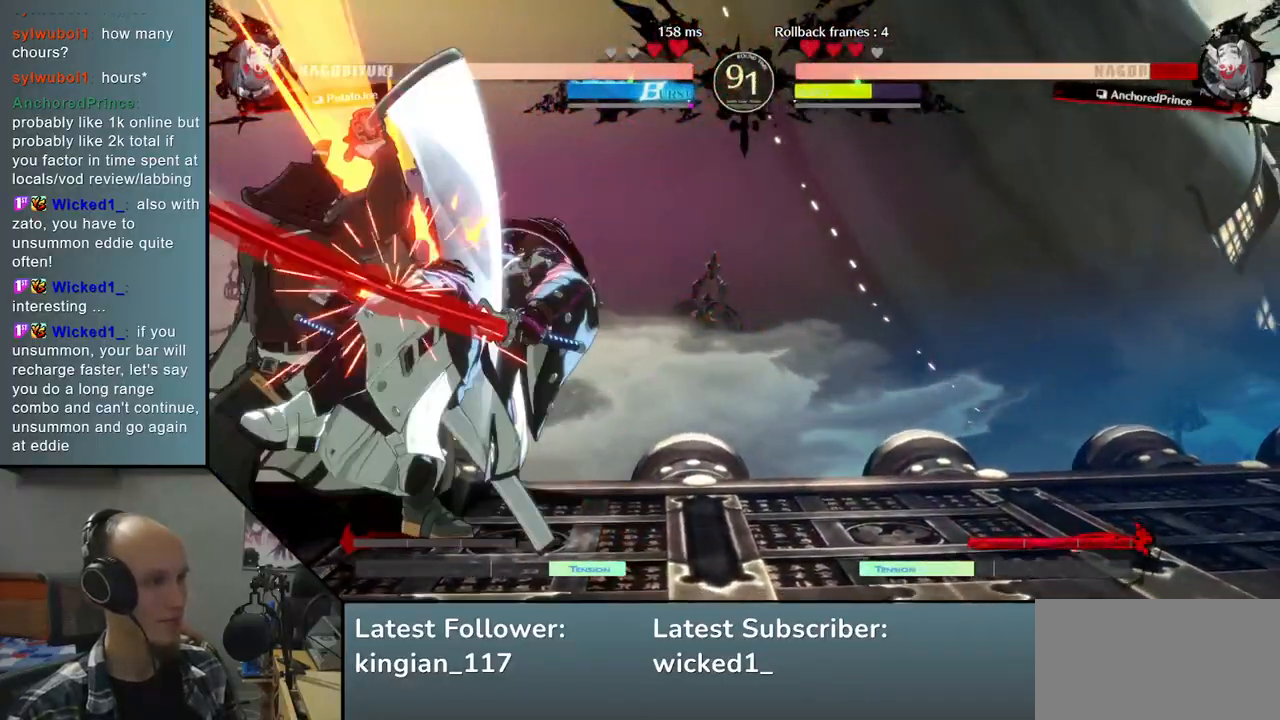
{"buttons": [], "left_stick": "center", "events": [[100, "TRIANGLE", "up"], [183, "TRIANGLE", "down"], [300, "TRIANGLE", "up"], [400, "TRIANGLE", "down"], [483, "TRIANGLE", "up"]]}
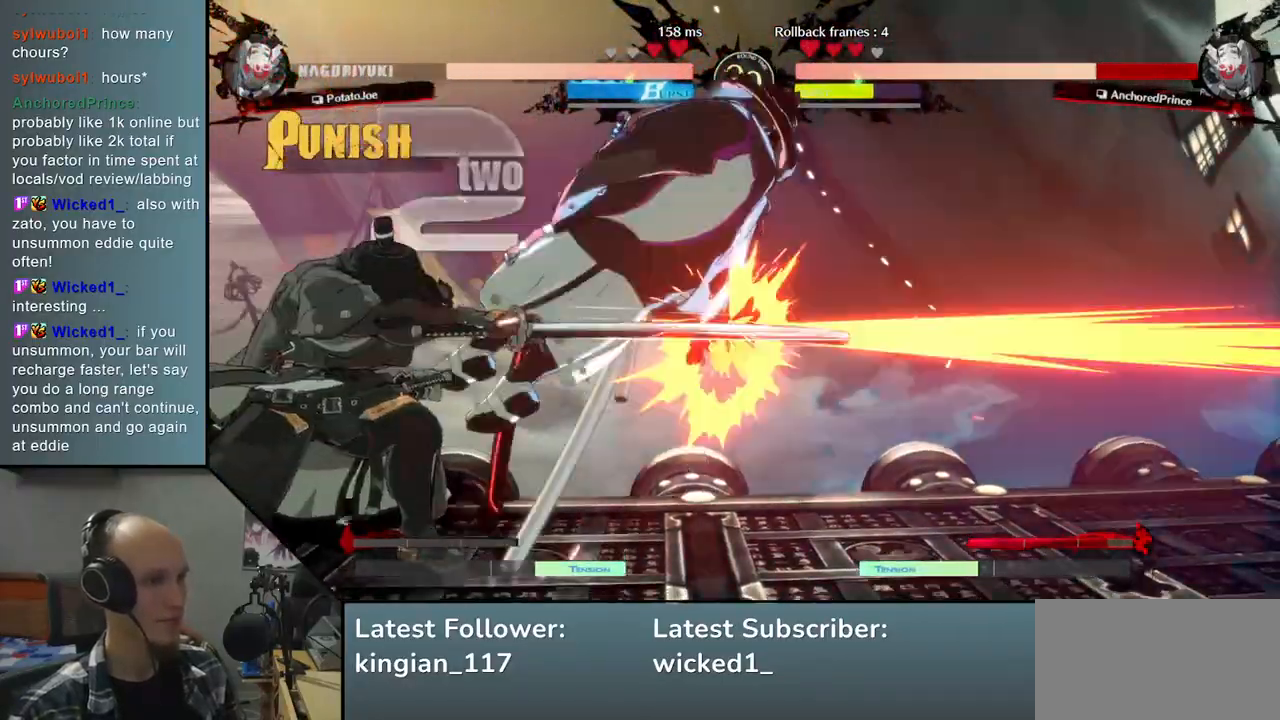
{"buttons": [], "left_stick": "down-right", "events": [[100, "TRIANGLE", "down"], [200, "TRIANGLE", "up"], [300, "TRIANGLE", "down"], [350, "TRIANGLE", "up"], [417, "left_stick", "down"], [500, "left_stick", "down-right"]]}
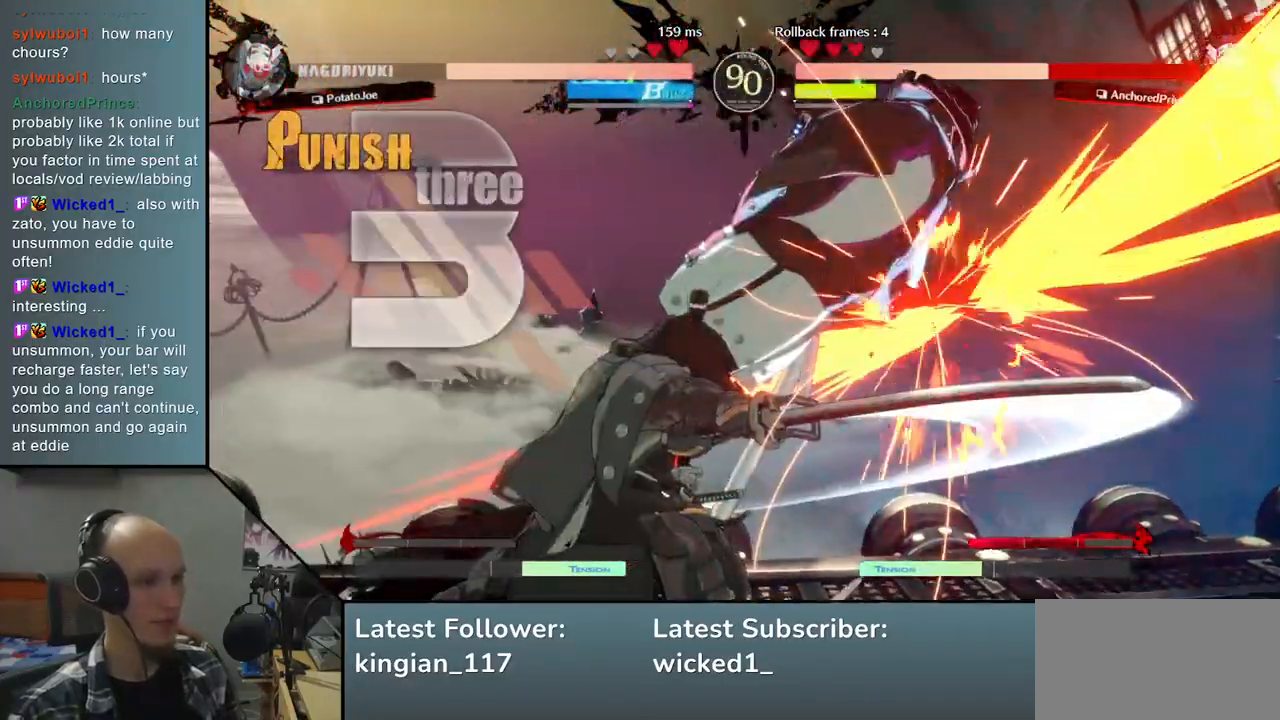
{"buttons": [], "left_stick": "down", "events": [[17, "left_stick", "right"], [100, "left_stick", "down"], [217, "SQUARE", "down"], [233, "left_stick", "right"], [317, "left_stick", "center"], [350, "SQUARE", "up"], [400, "left_stick", "left"], [483, "left_stick", "down"]]}
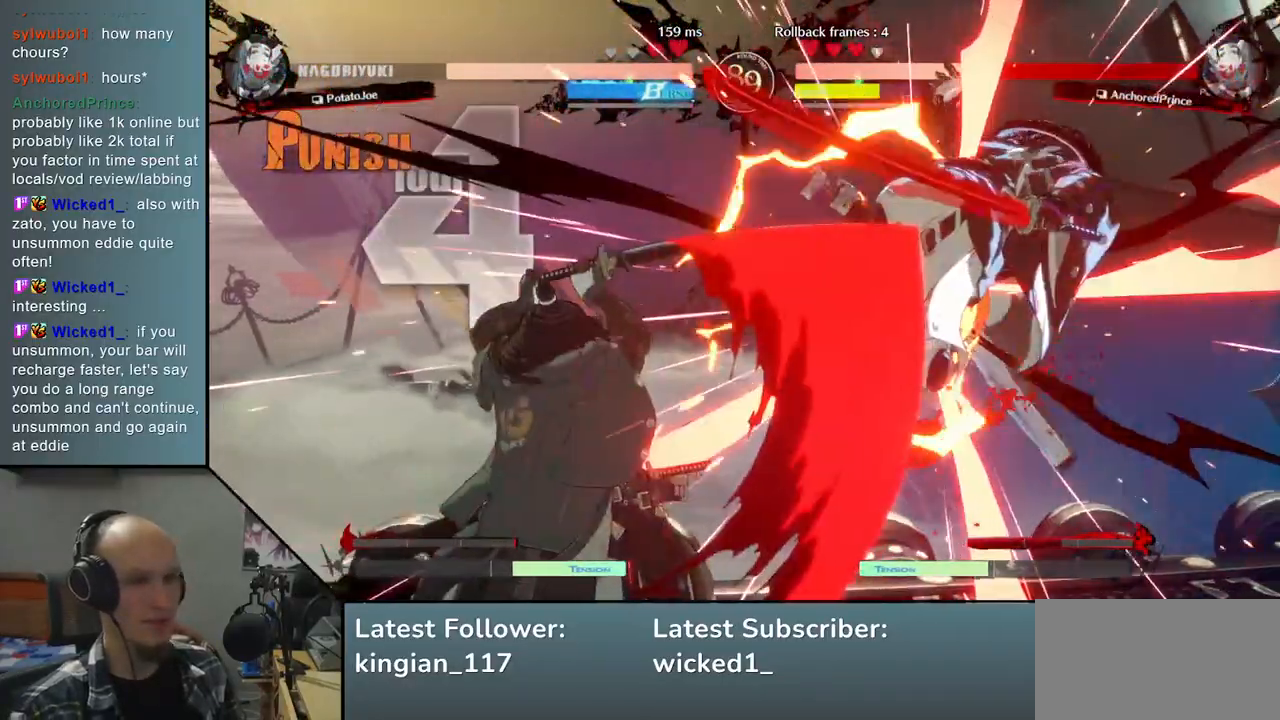
{"buttons": [], "left_stick": "center", "events": [[100, "L2", "down"], [100, "left_stick", "right"], [150, "left_stick", "center"], [200, "L2", "up"]]}
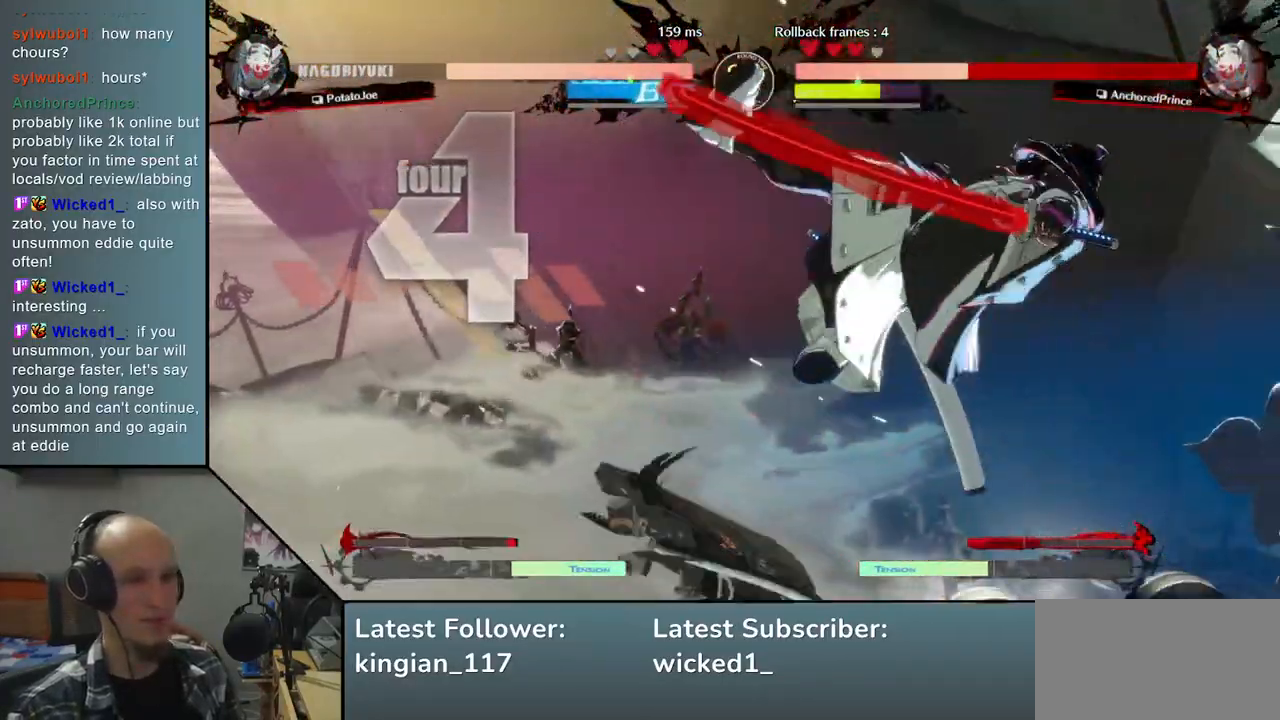
{"buttons": [], "left_stick": "center", "events": [[67, "TRIANGLE", "down"], [150, "TRIANGLE", "up"]]}
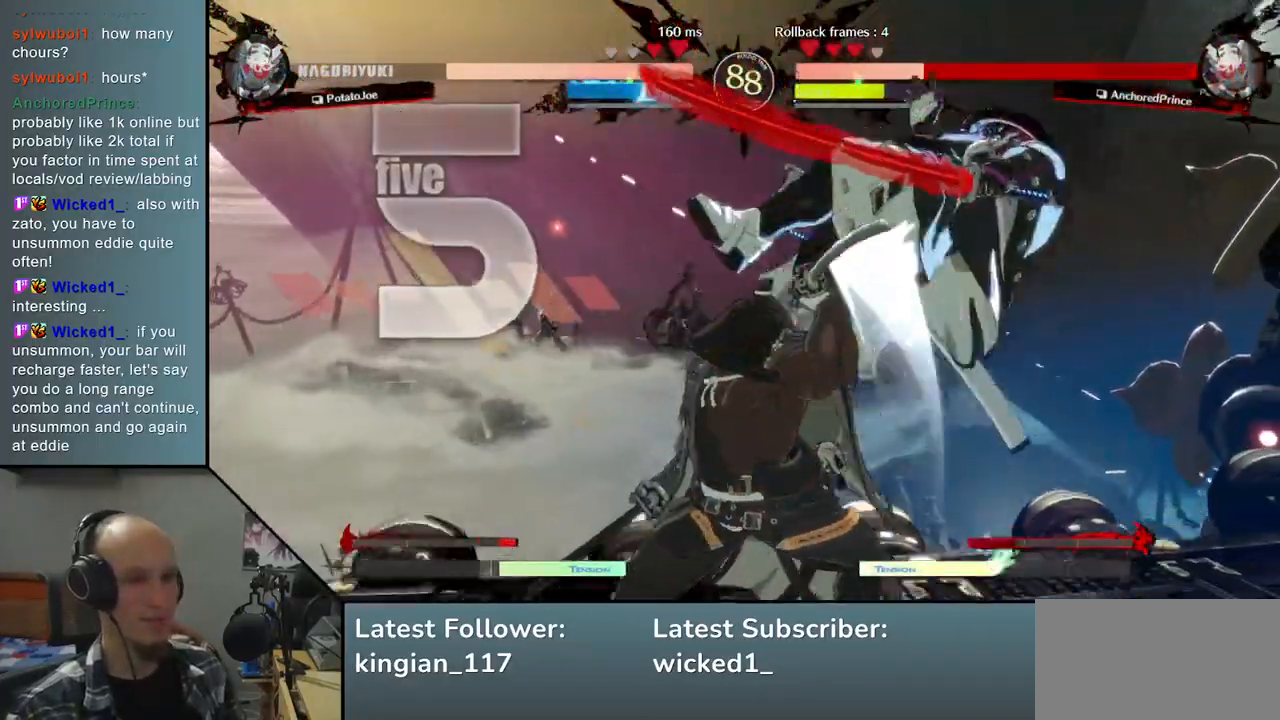
{"buttons": ["TRIANGLE"], "left_stick": "center", "events": [[100, "TRIANGLE", "down"], [200, "TRIANGLE", "up"], [400, "TRIANGLE", "down"]]}
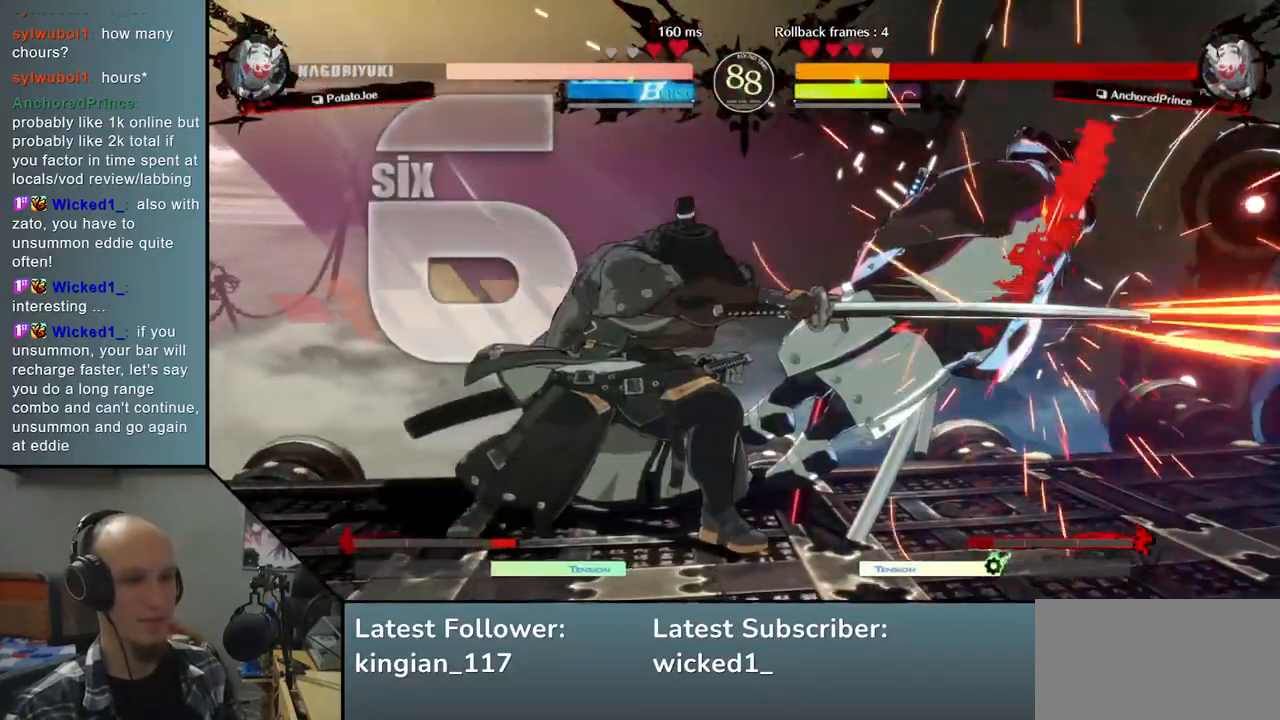
{"buttons": [], "left_stick": "center", "events": [[17, "TRIANGLE", "up"], [117, "TRIANGLE", "down"], [217, "TRIANGLE", "up"], [350, "TRIANGLE", "down"], [433, "TRIANGLE", "up"]]}
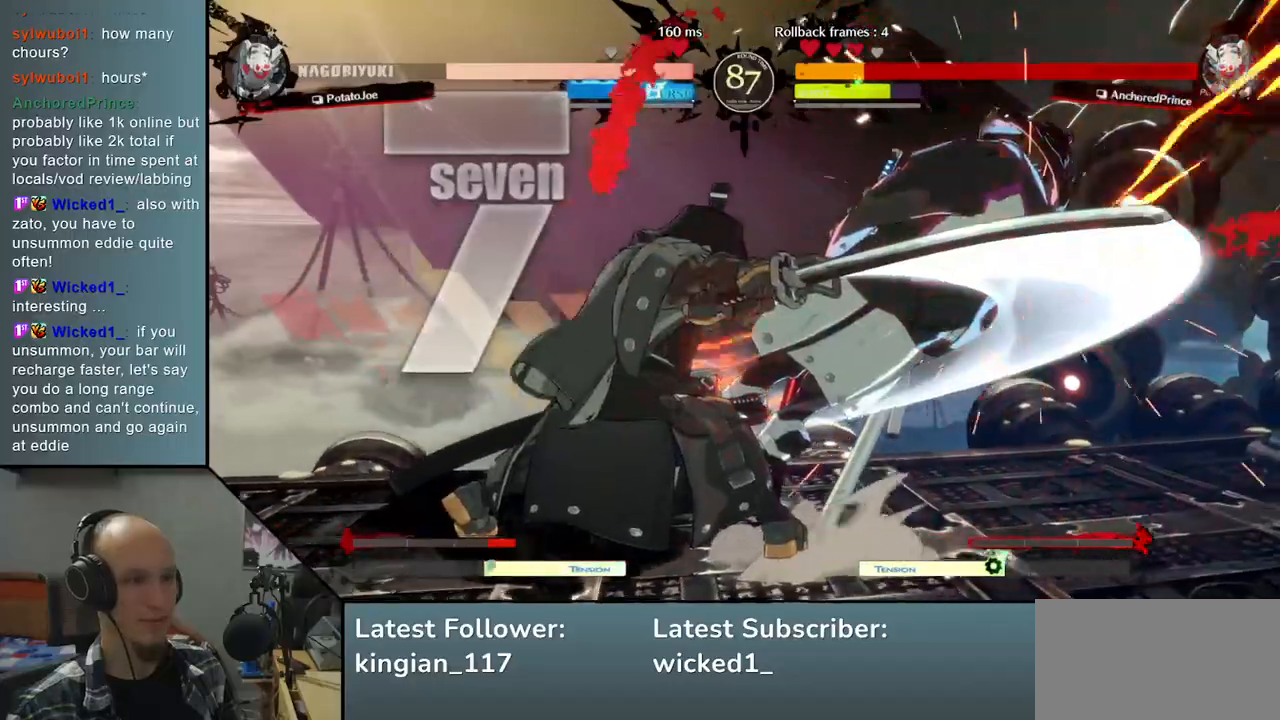
{"buttons": ["TRIANGLE"], "left_stick": "center", "events": [[67, "TRIANGLE", "down"], [150, "TRIANGLE", "up"], [267, "TRIANGLE", "down"], [350, "TRIANGLE", "up"], [483, "TRIANGLE", "down"]]}
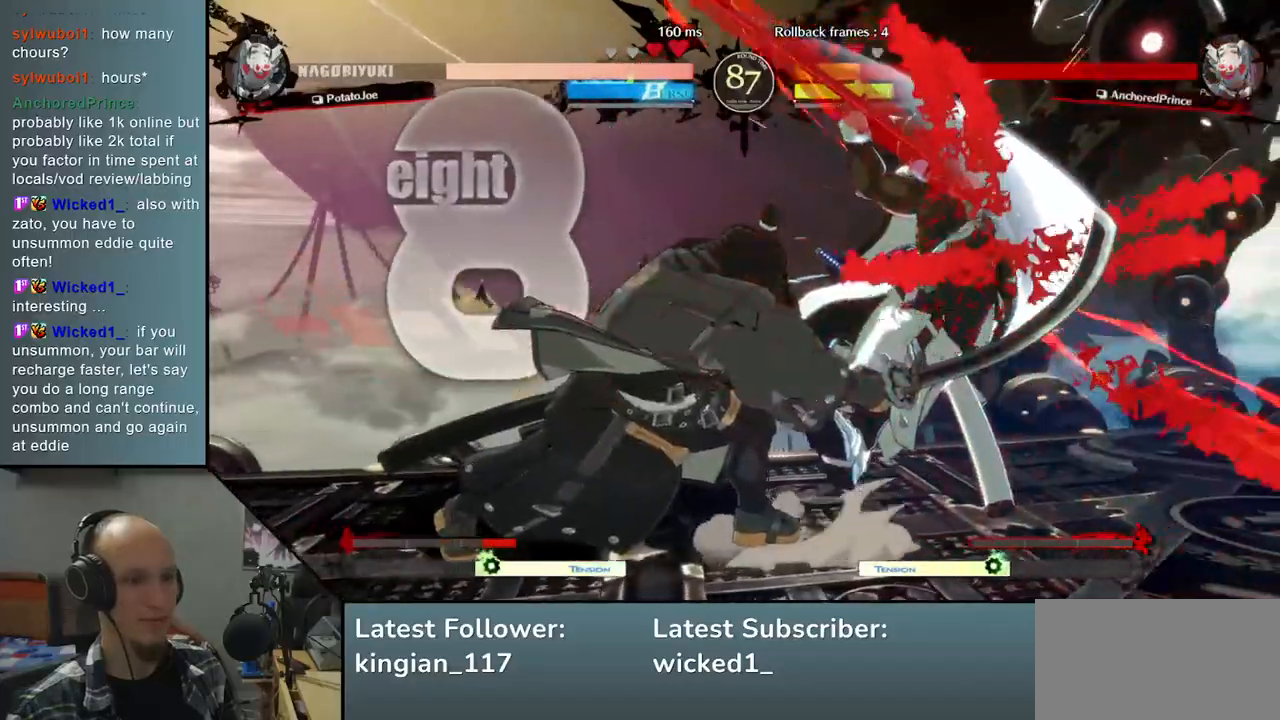
{"buttons": [], "left_stick": "center", "events": [[100, "TRIANGLE", "up"]]}
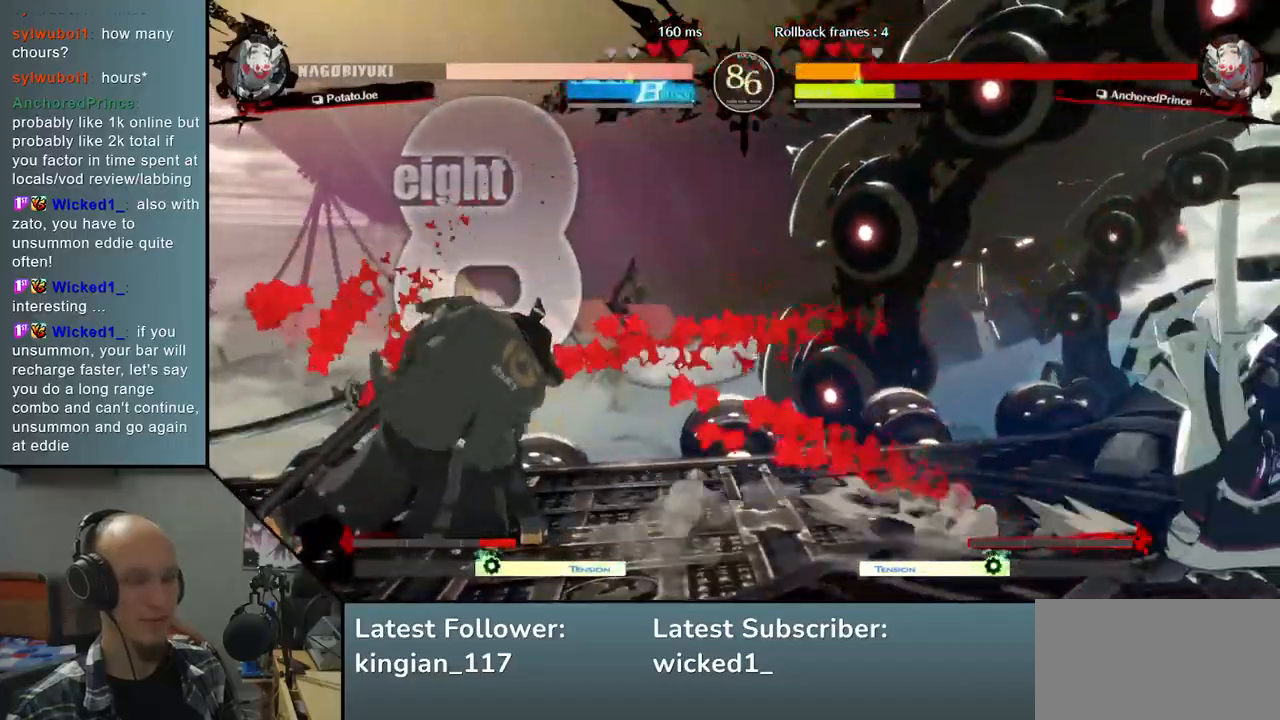
{"buttons": [], "left_stick": "center", "events": []}
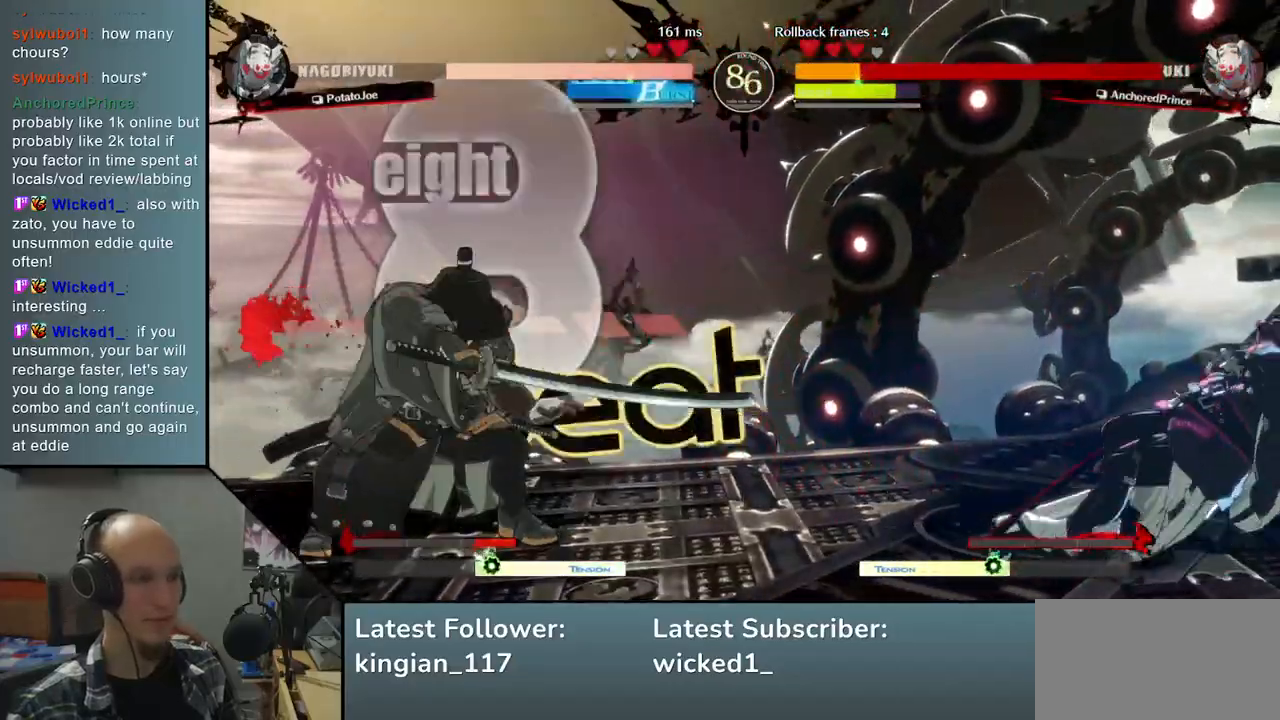
{"buttons": ["TRIANGLE"], "left_stick": "right", "events": [[317, "left_stick", "down"], [433, "left_stick", "right"], [483, "TRIANGLE", "down"]]}
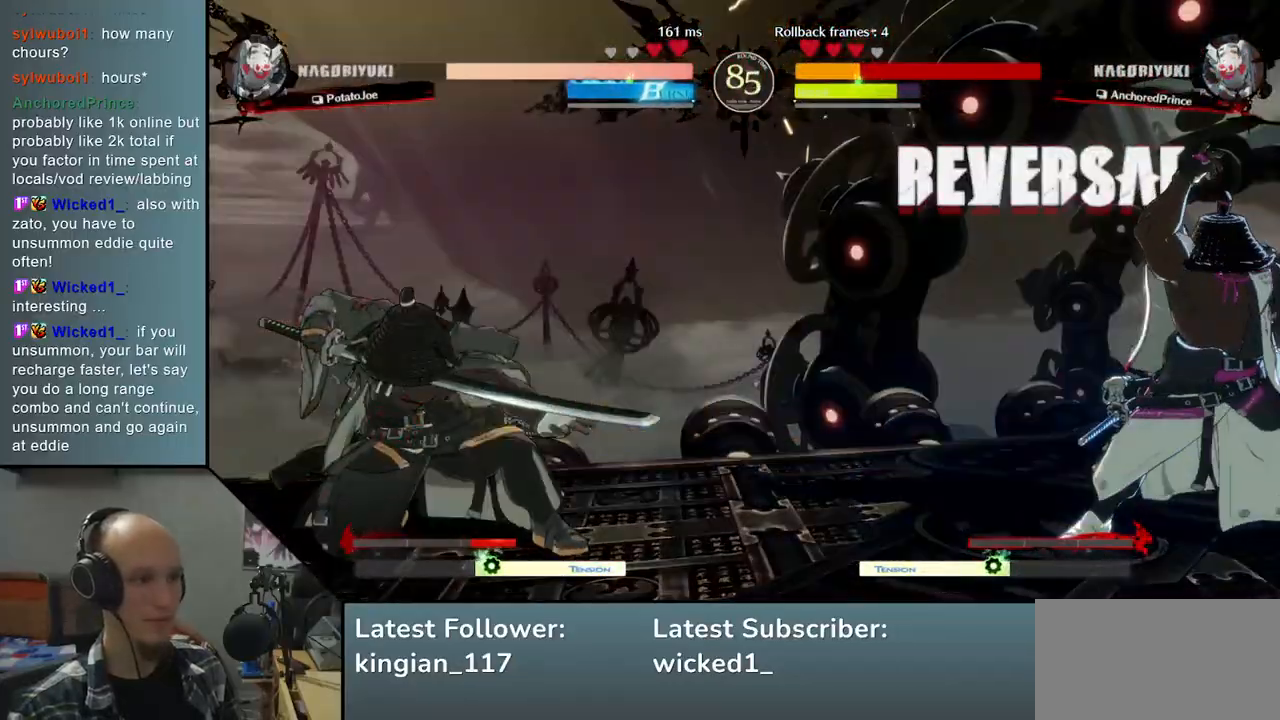
{"buttons": [], "left_stick": "center", "events": [[83, "TRIANGLE", "up"], [83, "left_stick", "down"], [183, "left_stick", "right"], [333, "left_stick", "center"]]}
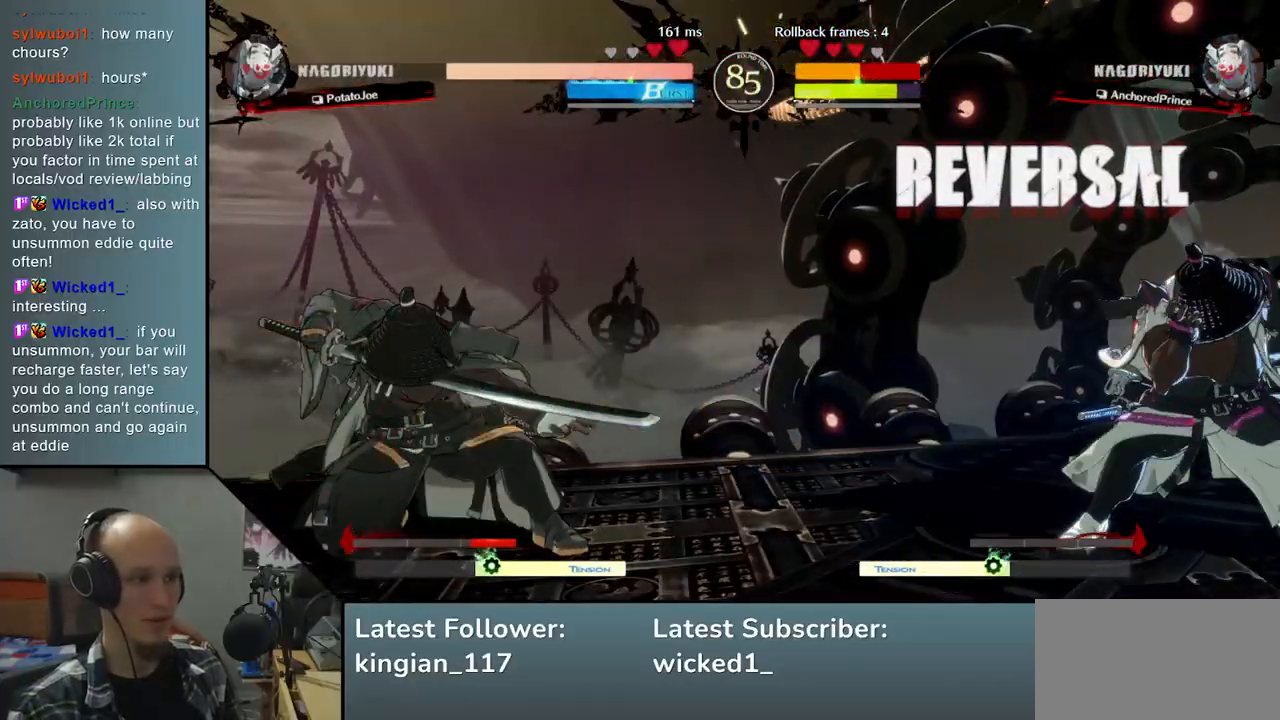
{"buttons": [], "left_stick": "down", "events": [[183, "left_stick", "down"], [300, "left_stick", "right"], [333, "TRIANGLE", "down"], [433, "TRIANGLE", "up"], [433, "left_stick", "down"]]}
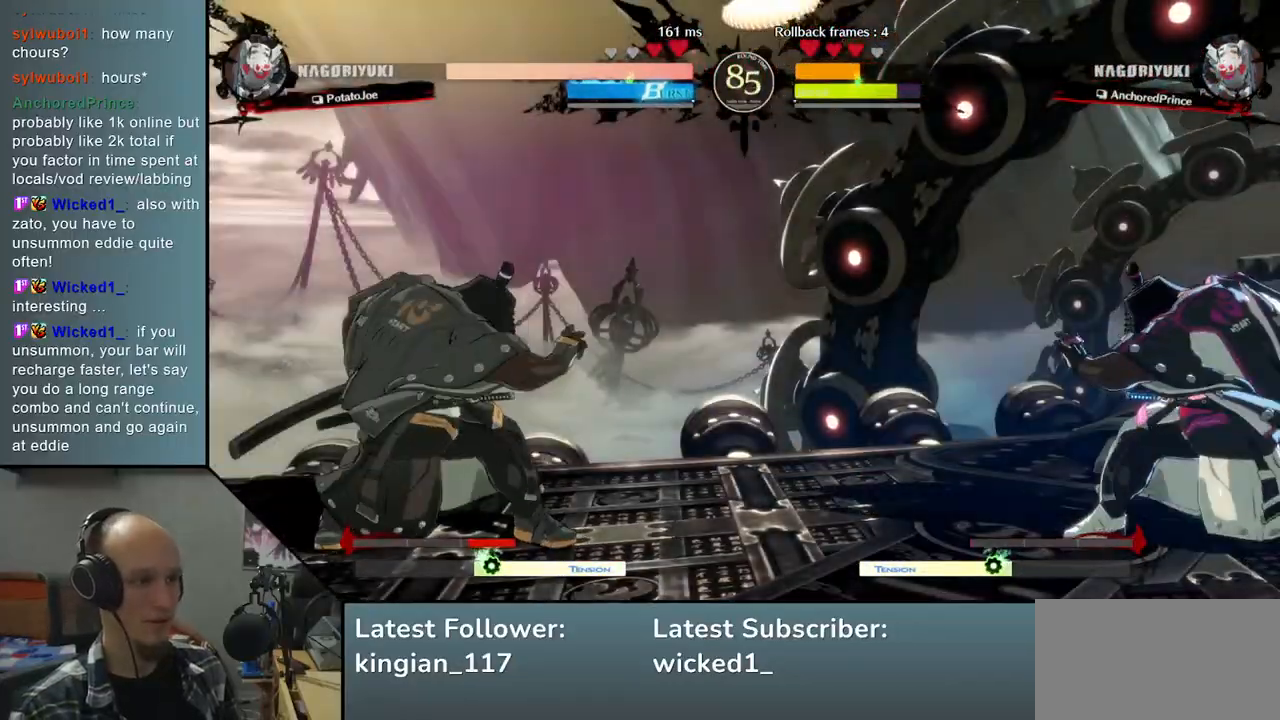
{"buttons": [], "left_stick": "center", "events": [[50, "left_stick", "right"], [100, "L2", "down"], [167, "left_stick", "center"], [217, "L2", "up"], [333, "TRIANGLE", "down"], [433, "TRIANGLE", "up"]]}
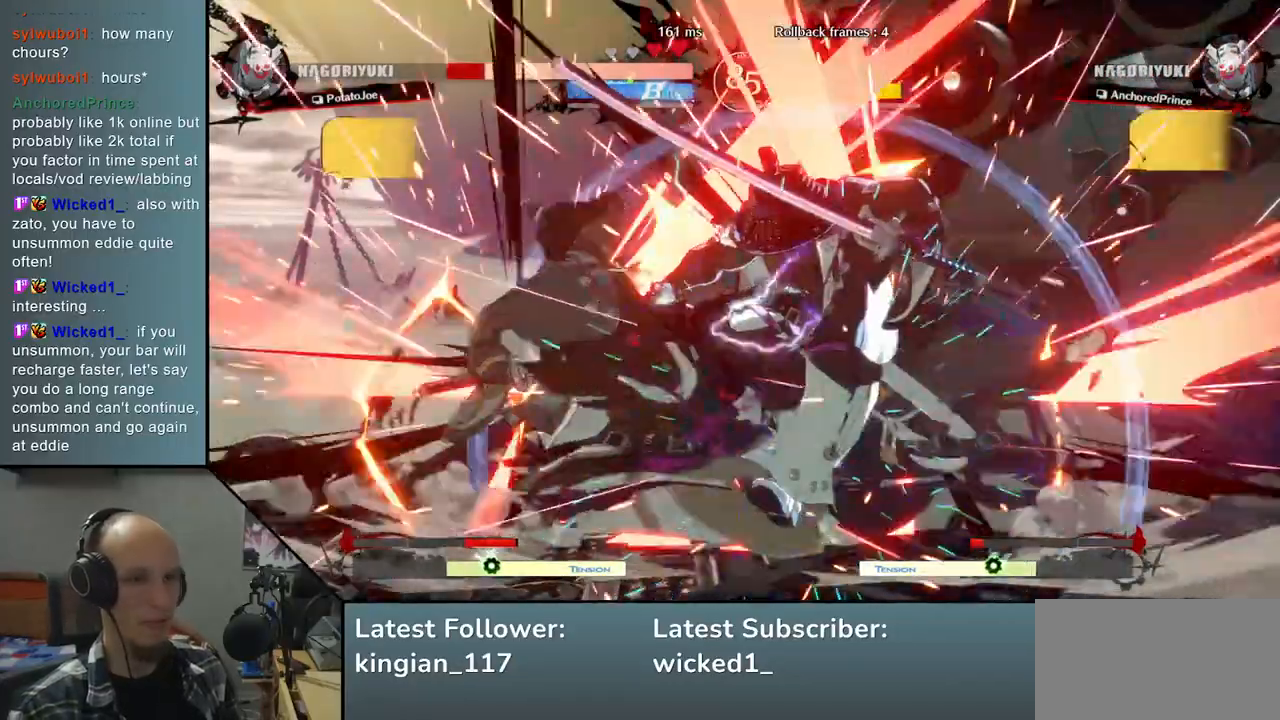
{"buttons": ["TRIANGLE"], "left_stick": "center", "events": [[50, "TRIANGLE", "down"], [133, "TRIANGLE", "up"], [233, "TRIANGLE", "down"], [317, "TRIANGLE", "up"], [433, "TRIANGLE", "down"]]}
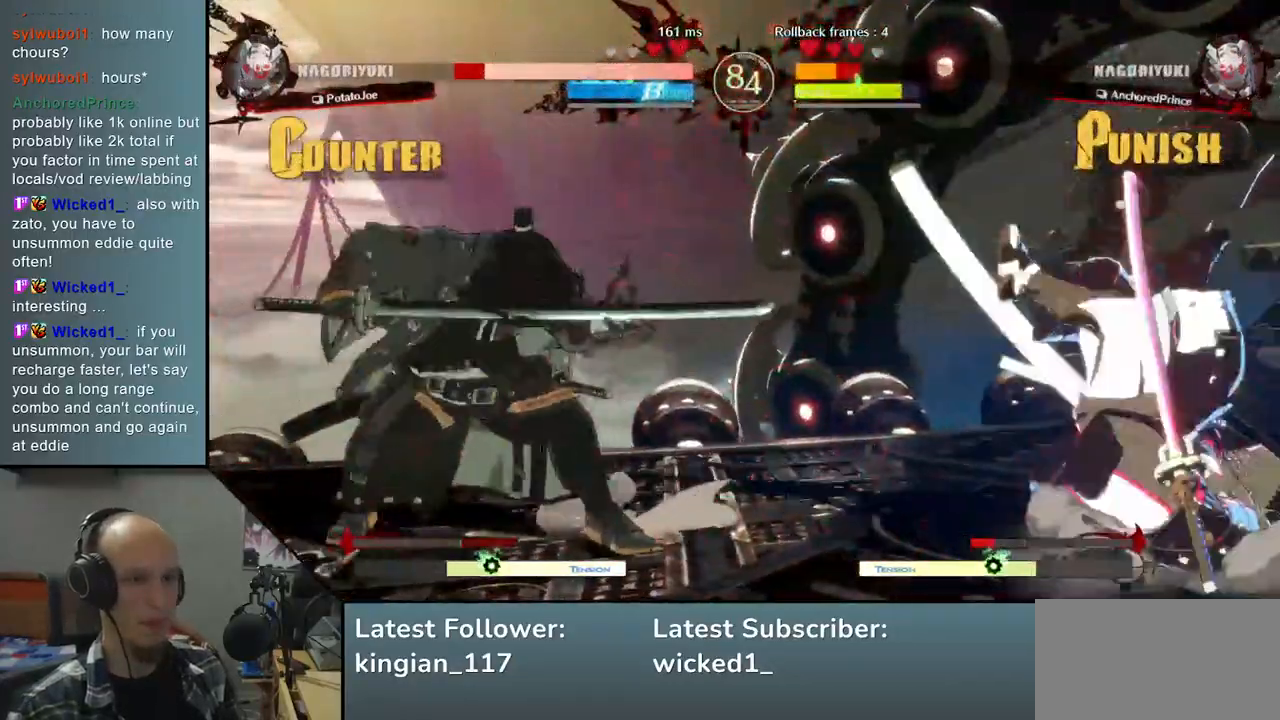
{"buttons": [], "left_stick": "center", "events": [[33, "TRIANGLE", "up"]]}
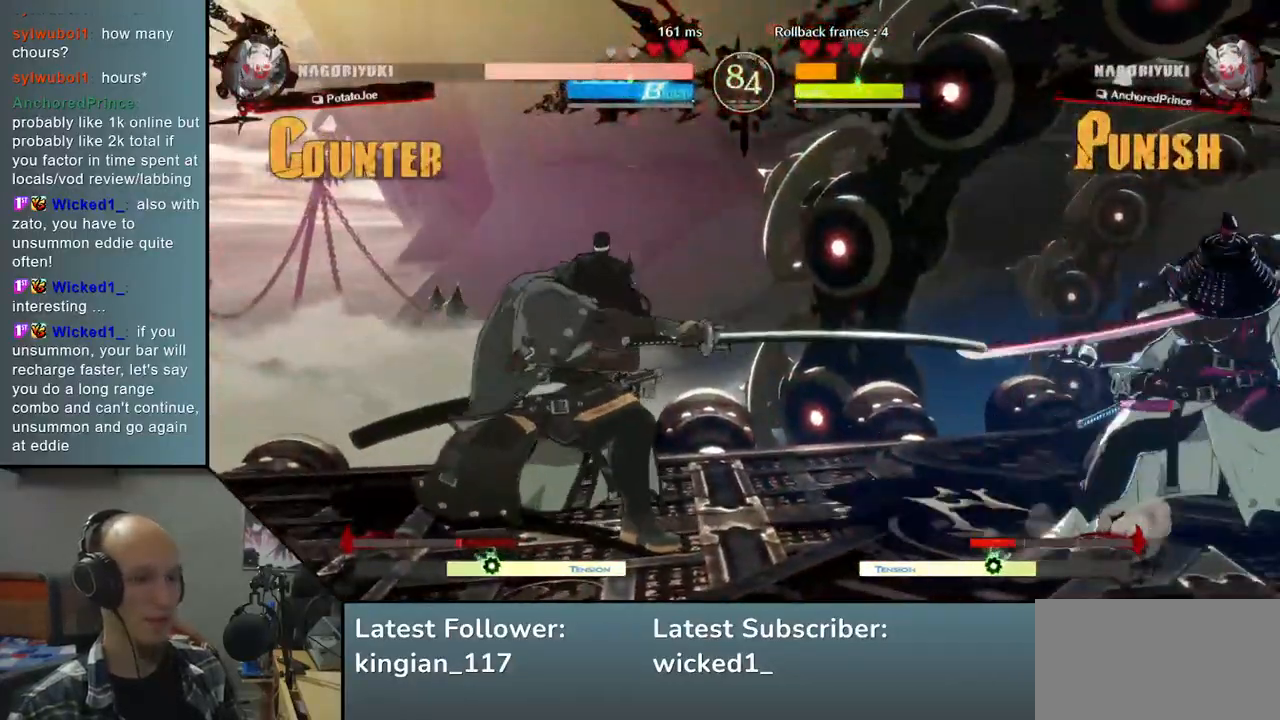
{"buttons": [], "left_stick": "left", "events": [[133, "left_stick", "left"], [233, "left_stick", "right"], [350, "left_stick", "up"], [400, "left_stick", "left"]]}